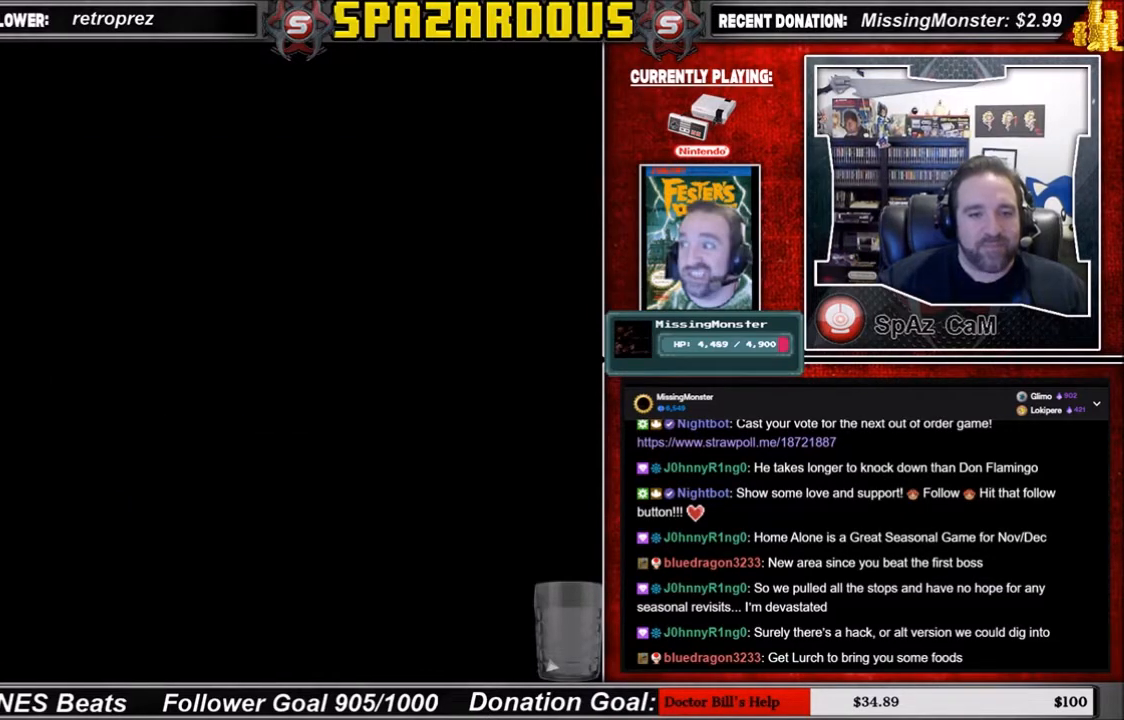
Gameplay with a controller (Nintendo layout); each line is a JSON object with the inputs held at the frame after it. "events" lists button and stick changes between this image and that frame as [ms after this image, input, new state], when the widget could be followed in between. Not read: L3 R3.
{"buttons": [], "events": [[167, "START", "up"]]}
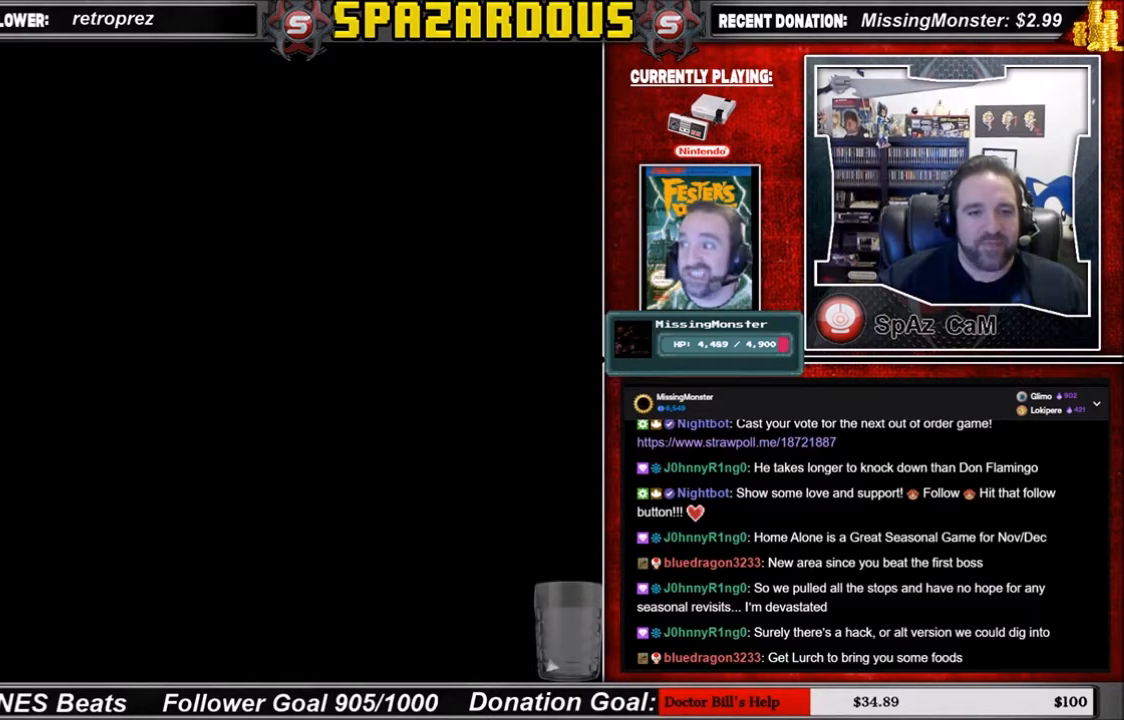
{"buttons": [], "events": []}
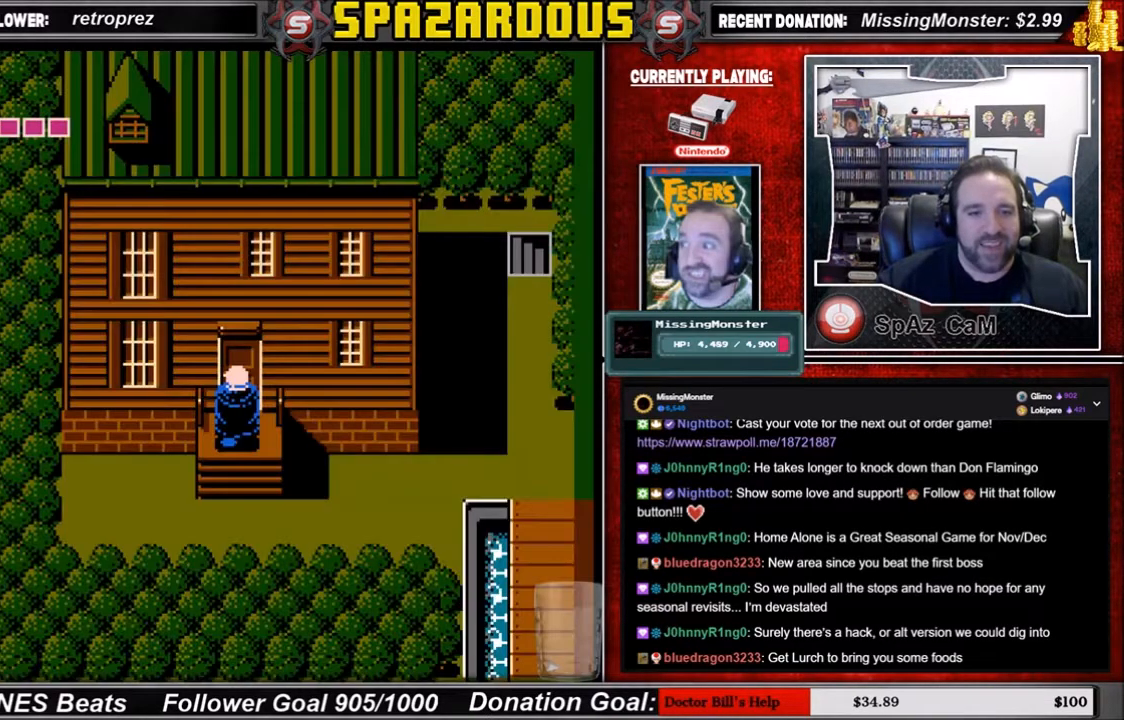
{"buttons": [], "events": [[34, "DPAD_DOWN", "down"], [167, "DPAD_DOWN", "up"], [267, "START", "down"], [367, "START", "up"]]}
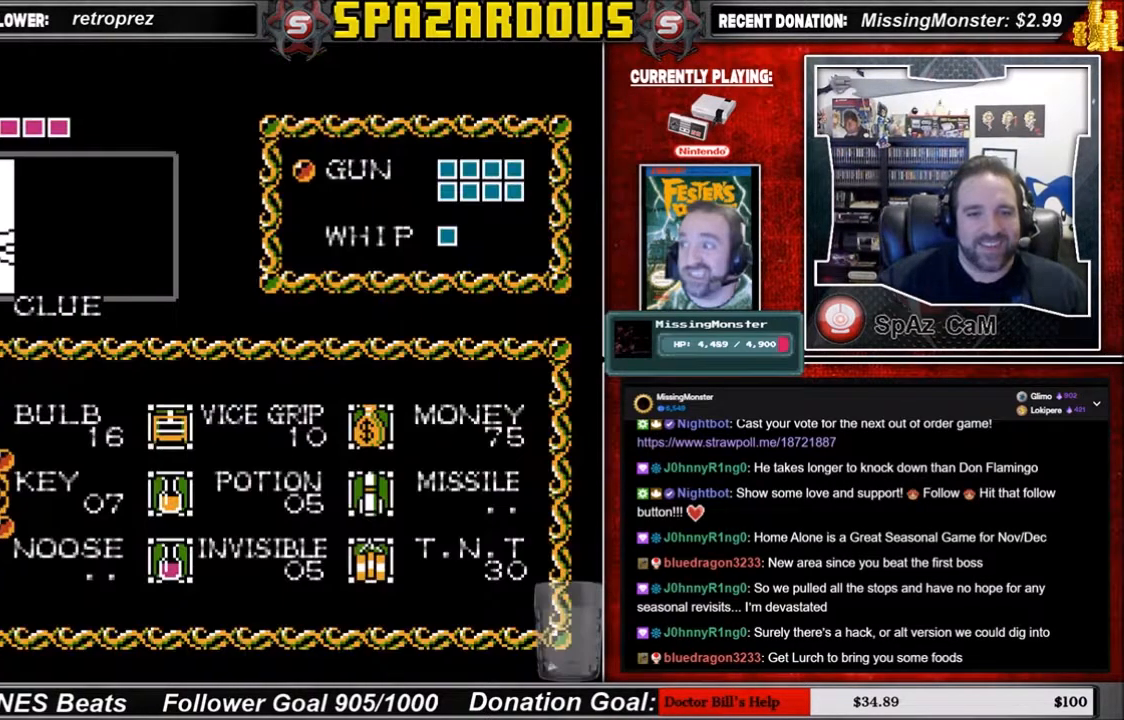
{"buttons": [], "events": []}
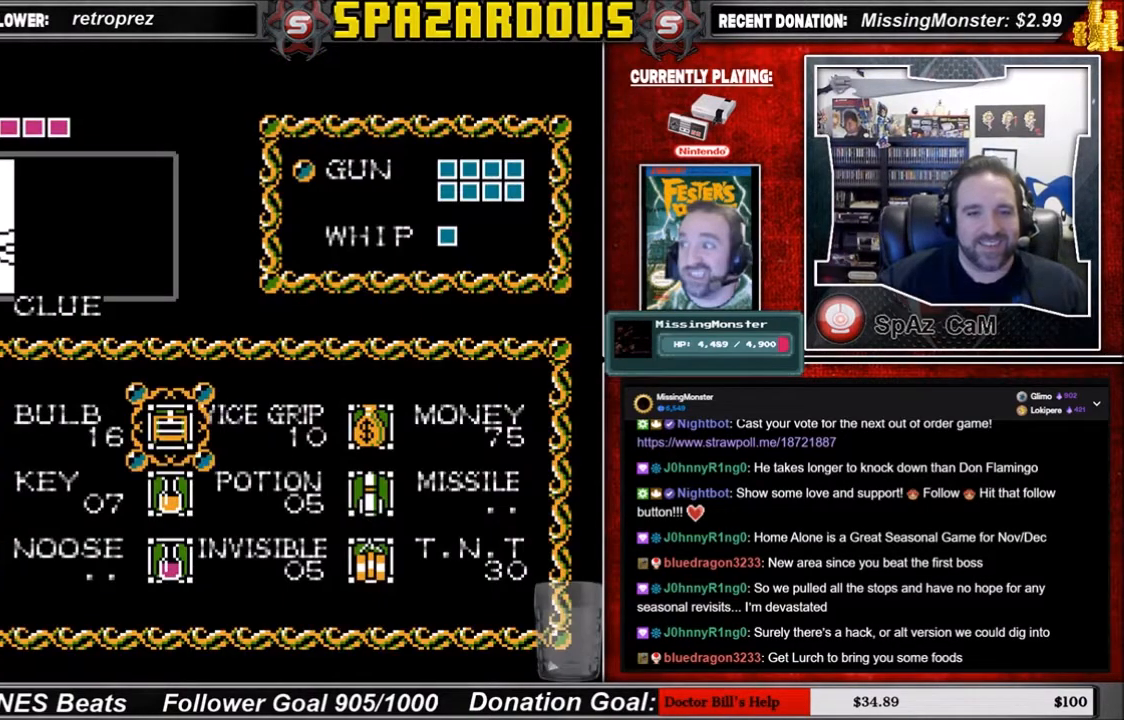
{"buttons": [], "events": [[167, "SELECT", "down"], [368, "SELECT", "up"]]}
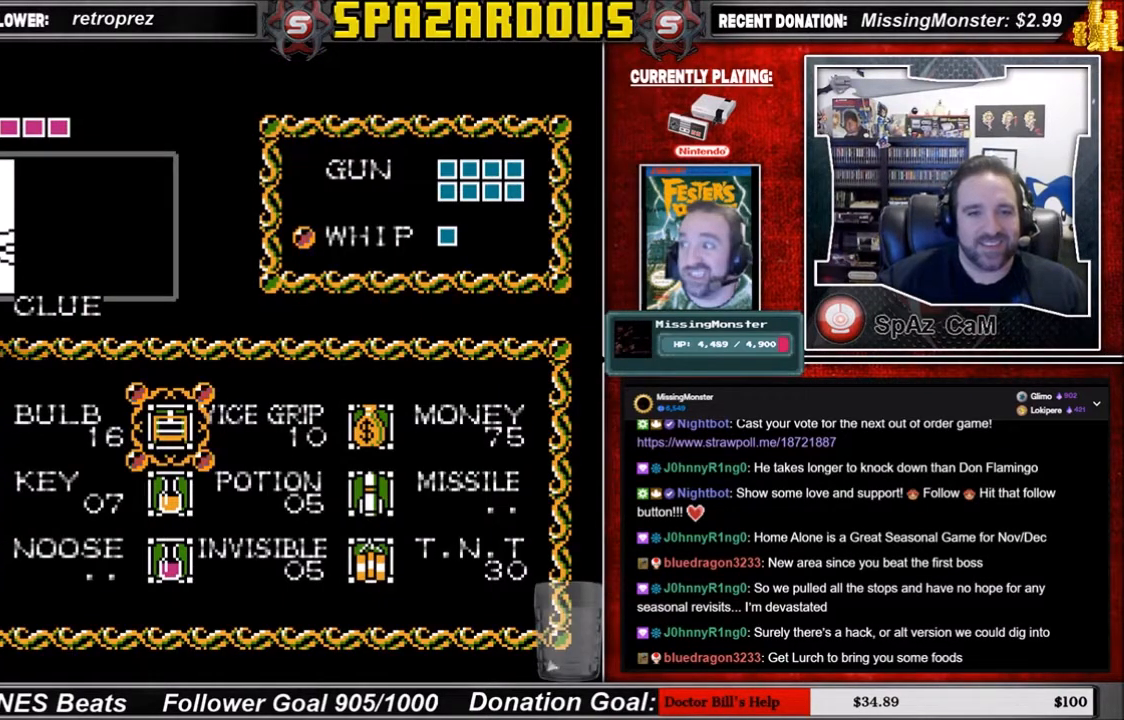
{"buttons": ["DPAD_UP"], "events": [[33, "START", "down"], [167, "START", "up"], [467, "DPAD_UP", "down"]]}
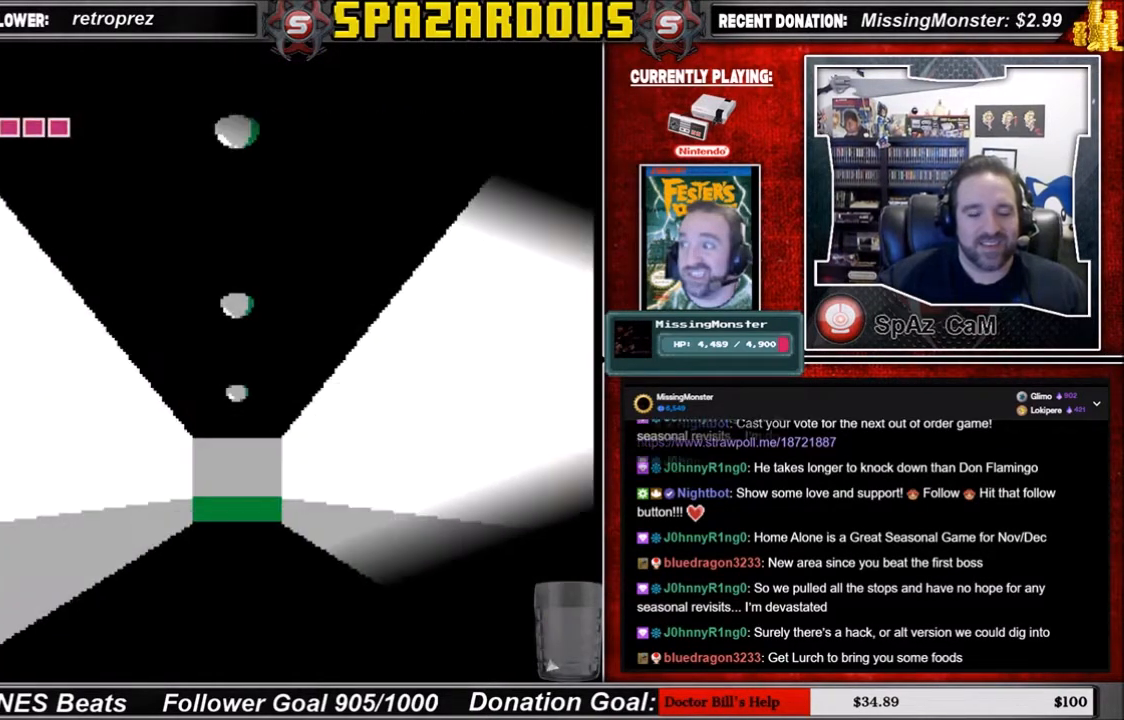
{"buttons": ["DPAD_UP"], "events": [[34, "DPAD_UP", "up"], [134, "DPAD_UP", "down"], [201, "DPAD_UP", "up"], [301, "DPAD_UP", "down"], [434, "DPAD_UP", "up"], [468, "DPAD_UP", "down"]]}
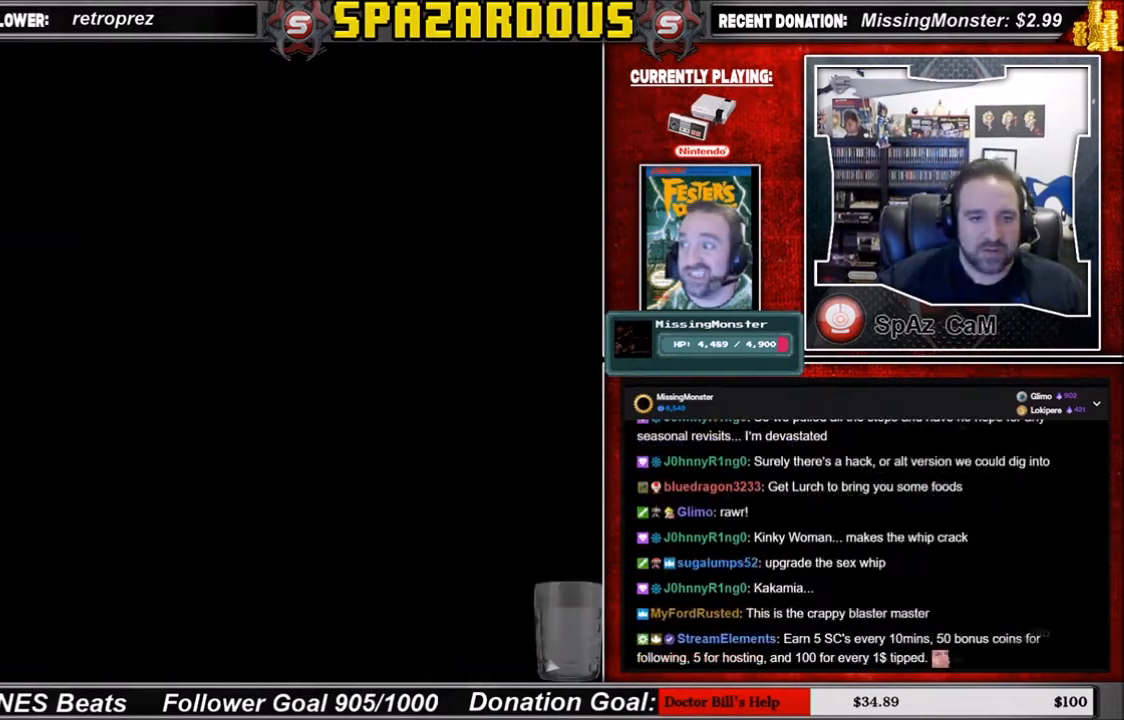
{"buttons": ["DPAD_UP"], "events": [[100, "DPAD_UP", "up"], [133, "DPAD_UP", "down"], [200, "DPAD_UP", "up"], [300, "DPAD_UP", "down"], [467, "DPAD_UP", "up"], [500, "DPAD_UP", "down"]]}
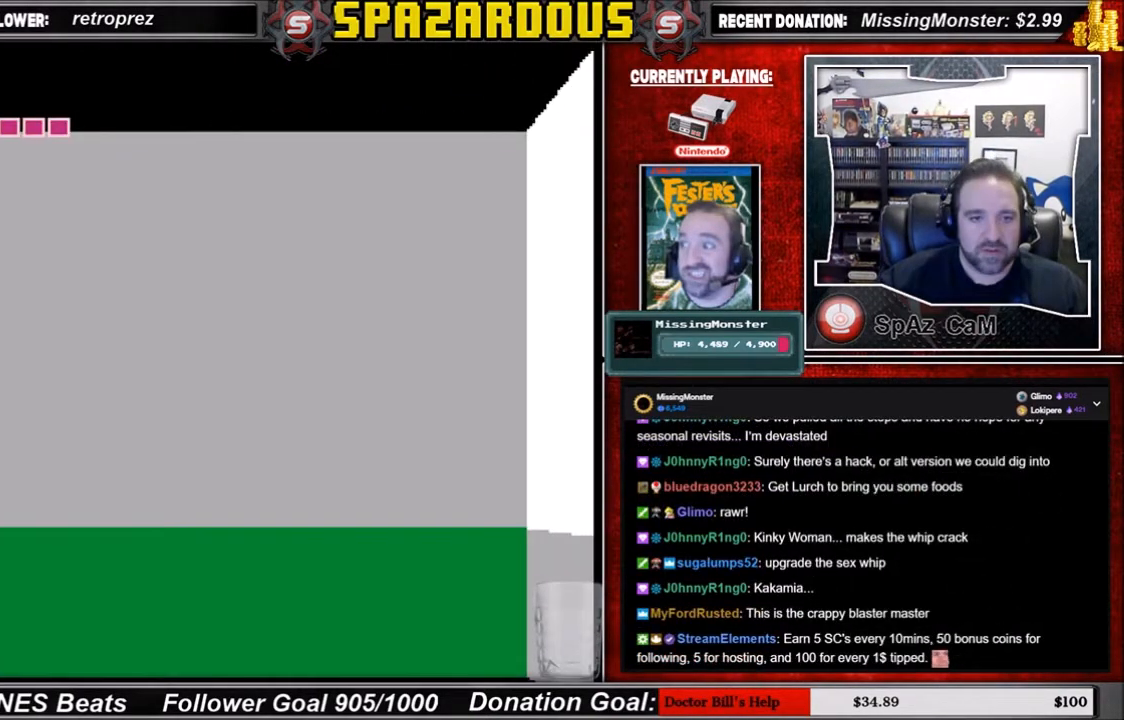
{"buttons": ["DPAD_DOWN"], "events": [[134, "DPAD_UP", "up"], [167, "DPAD_UP", "down"], [301, "DPAD_UP", "up"], [468, "DPAD_DOWN", "down"]]}
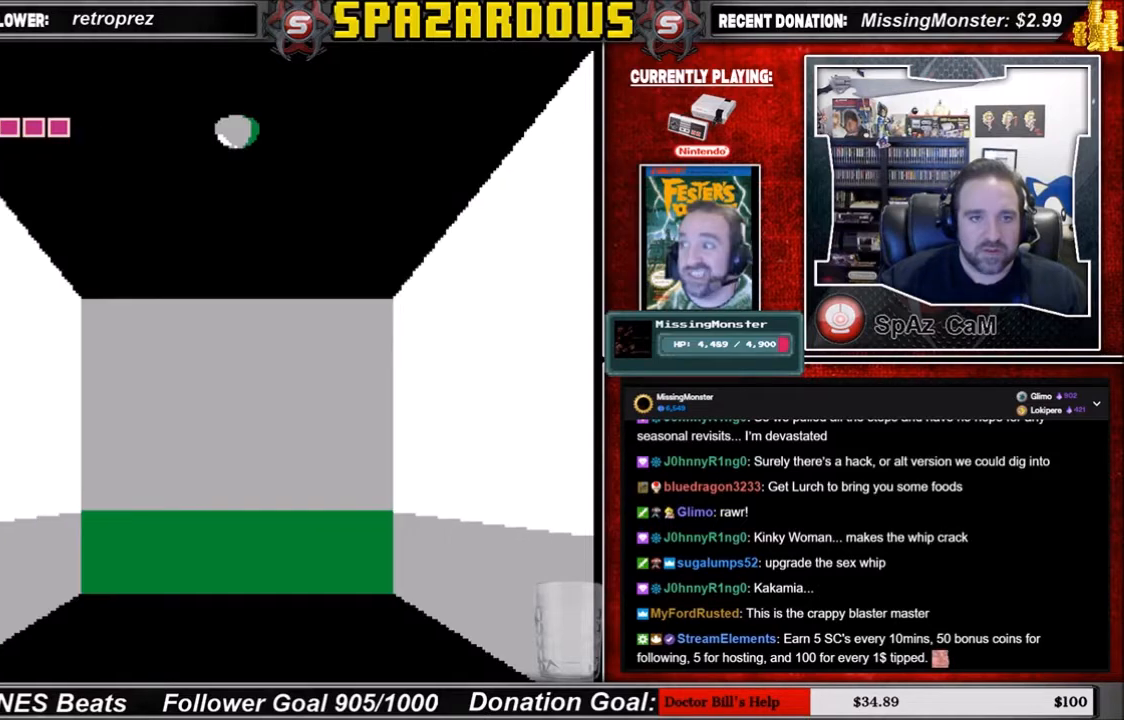
{"buttons": ["DPAD_DOWN"], "events": [[100, "DPAD_DOWN", "up"], [133, "DPAD_DOWN", "down"], [200, "DPAD_DOWN", "up"], [334, "DPAD_DOWN", "down"], [434, "DPAD_DOWN", "up"], [500, "DPAD_DOWN", "down"]]}
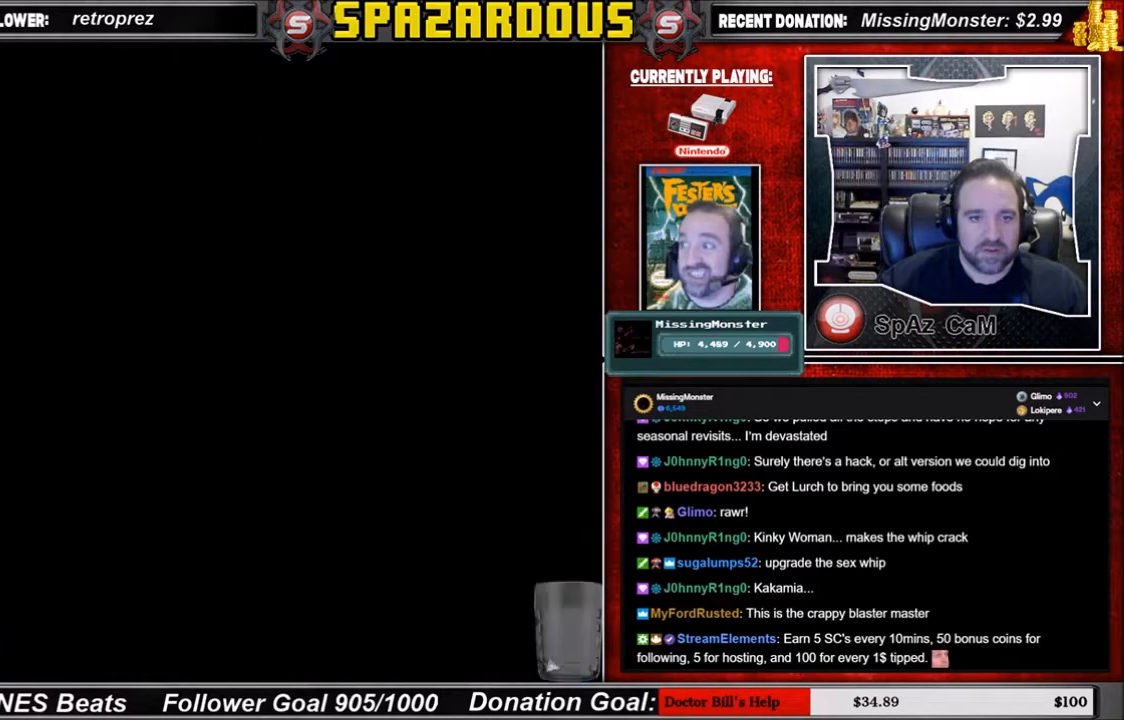
{"buttons": [], "events": [[34, "DPAD_DOWN", "up"], [134, "DPAD_DOWN", "down"], [201, "DPAD_DOWN", "up"], [334, "DPAD_DOWN", "down"], [434, "DPAD_DOWN", "up"]]}
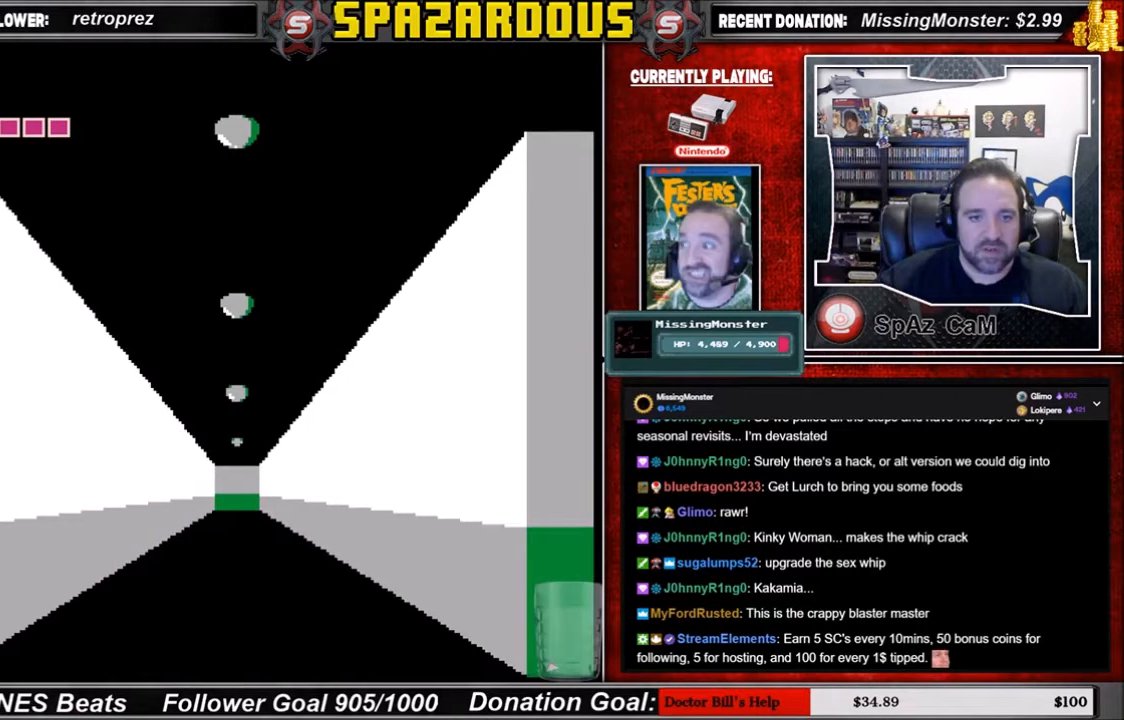
{"buttons": [], "events": [[133, "DPAD_LEFT", "down"], [200, "DPAD_LEFT", "up"], [434, "DPAD_UP", "down"], [500, "DPAD_UP", "up"]]}
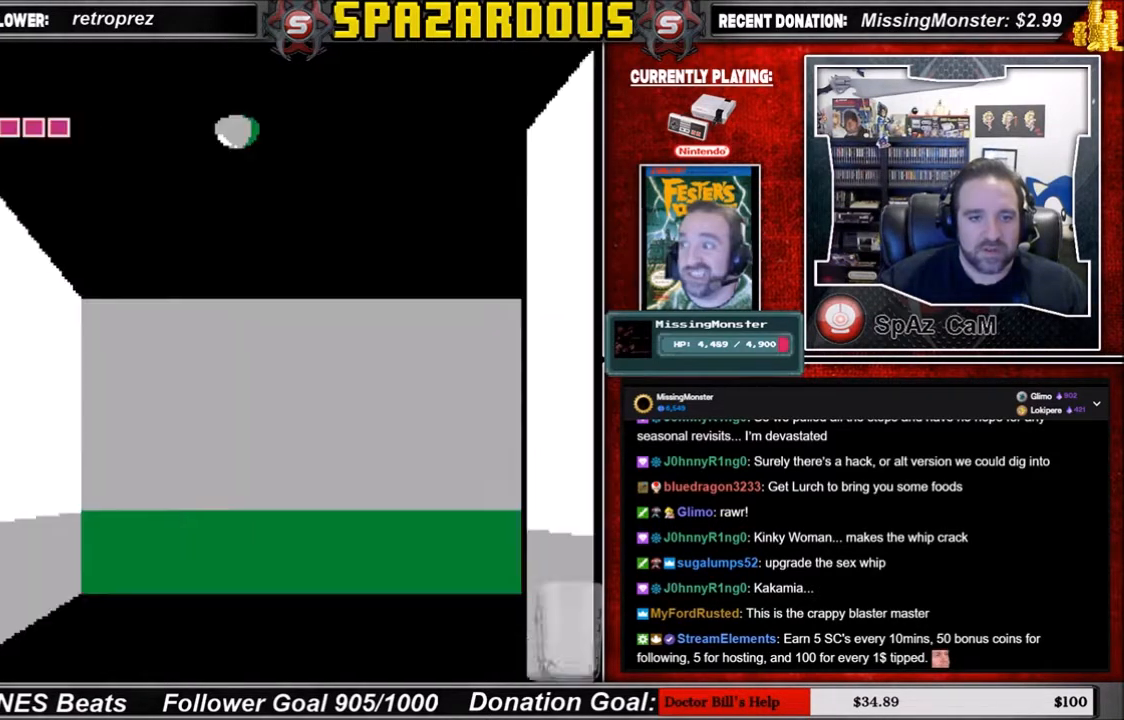
{"buttons": [], "events": [[134, "DPAD_UP", "down"], [201, "DPAD_UP", "up"], [334, "DPAD_RIGHT", "down"], [468, "DPAD_RIGHT", "up"]]}
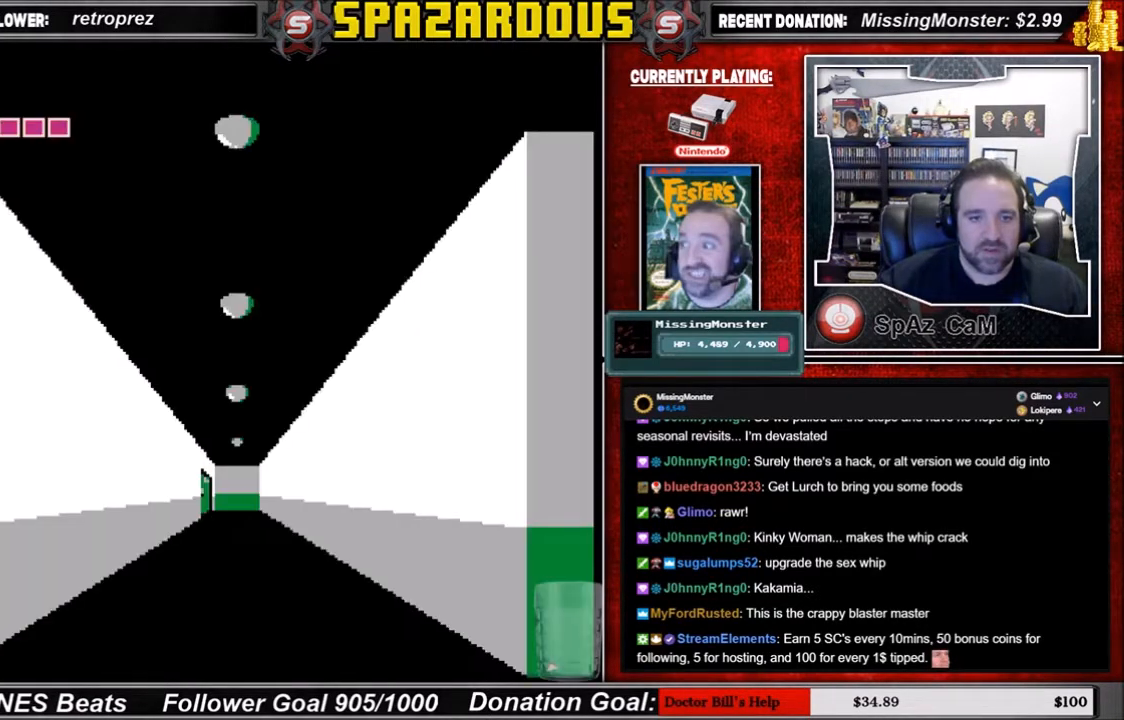
{"buttons": ["DPAD_UP"], "events": [[434, "DPAD_UP", "down"]]}
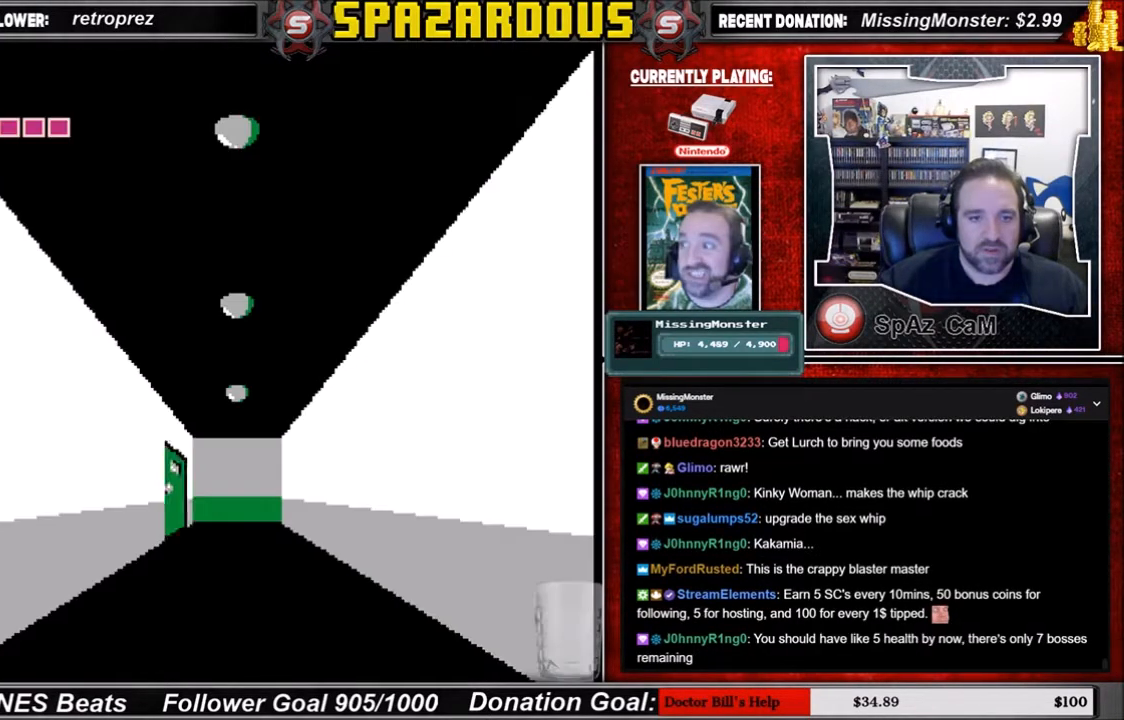
{"buttons": ["DPAD_UP"], "events": [[34, "DPAD_UP", "up"], [134, "DPAD_UP", "down"], [201, "DPAD_UP", "up"], [267, "DPAD_UP", "down"], [367, "DPAD_UP", "up"], [468, "DPAD_UP", "down"]]}
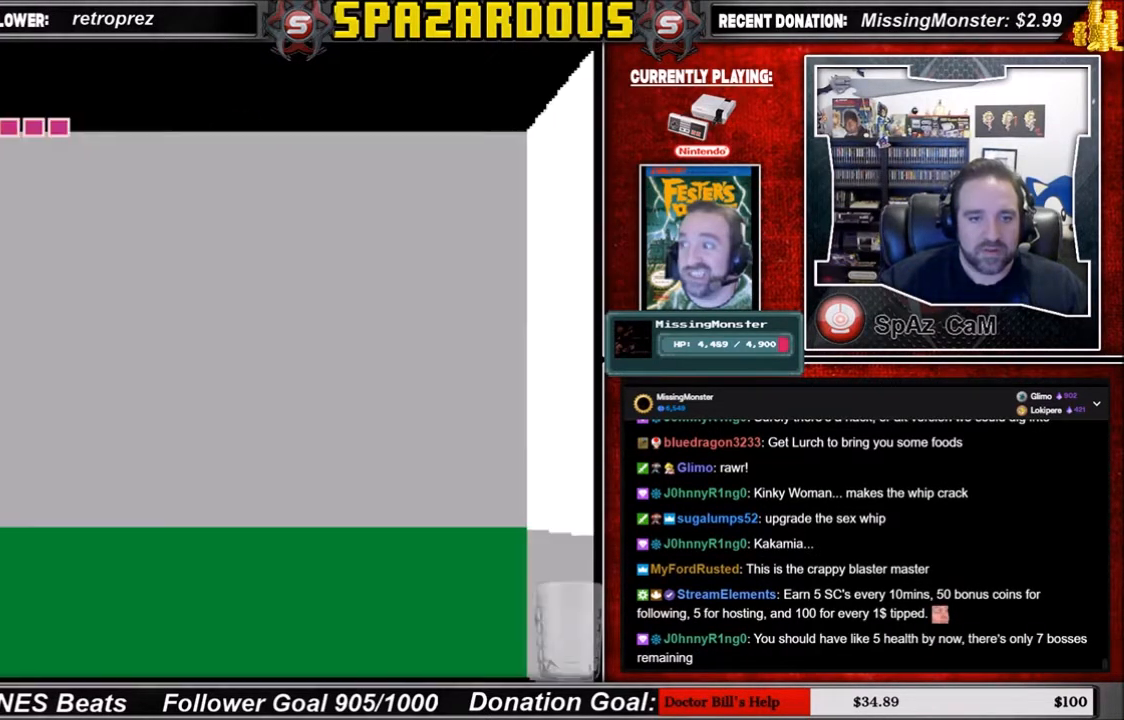
{"buttons": ["DPAD_UP"], "events": [[33, "DPAD_UP", "up"], [133, "DPAD_UP", "down"], [267, "DPAD_UP", "up"], [300, "DPAD_UP", "down"], [434, "DPAD_UP", "up"], [500, "DPAD_UP", "down"]]}
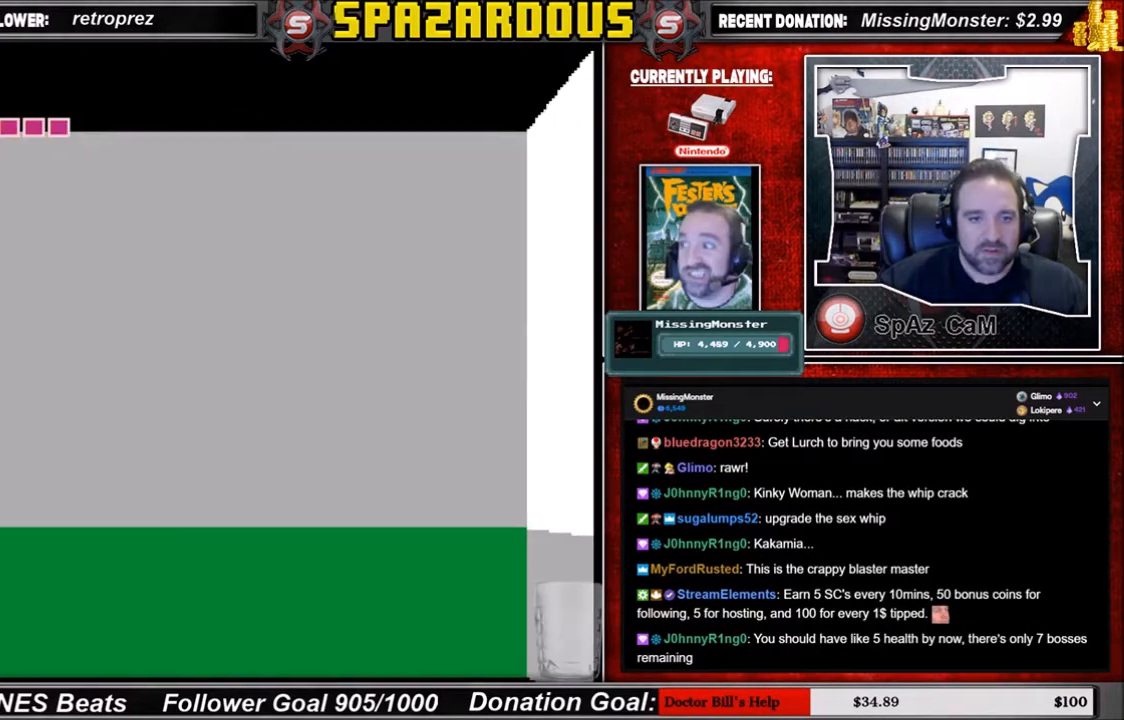
{"buttons": ["DPAD_DOWN"], "events": [[134, "DPAD_UP", "up"], [267, "DPAD_DOWN", "down"], [334, "DPAD_DOWN", "up"], [468, "DPAD_DOWN", "down"]]}
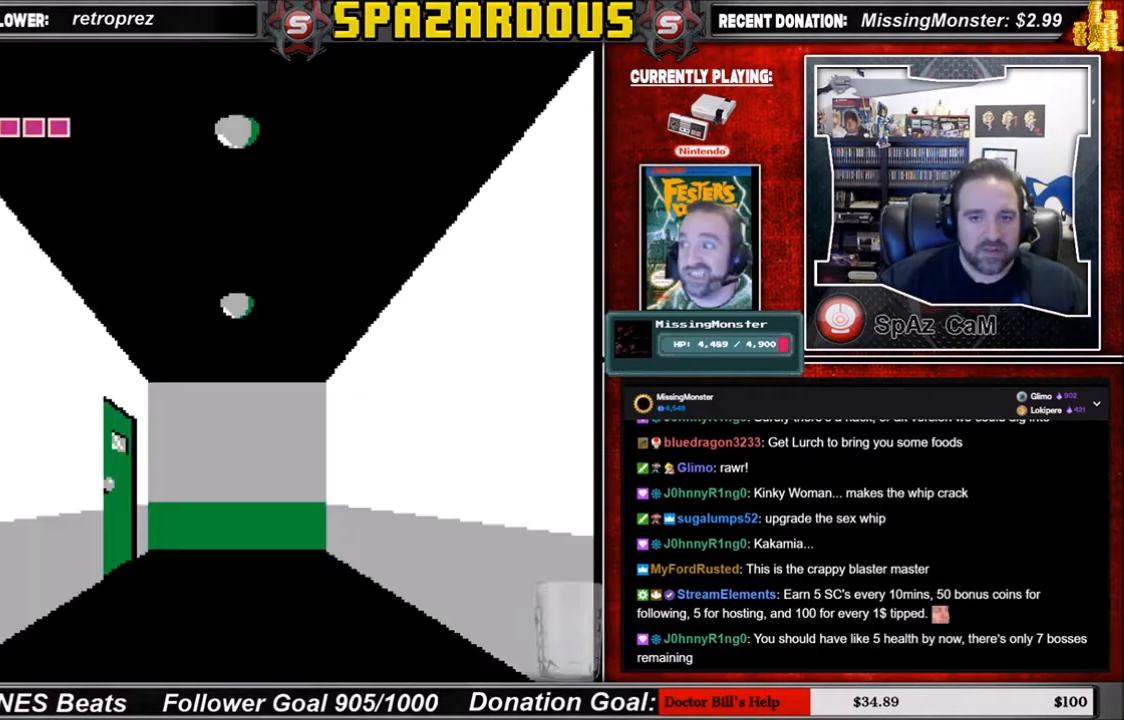
{"buttons": ["DPAD_DOWN"], "events": [[33, "DPAD_DOWN", "up"], [133, "DPAD_DOWN", "down"], [167, "DPAD_DOWN", "up"], [267, "DPAD_DOWN", "down"], [367, "DPAD_DOWN", "up"], [467, "DPAD_DOWN", "down"]]}
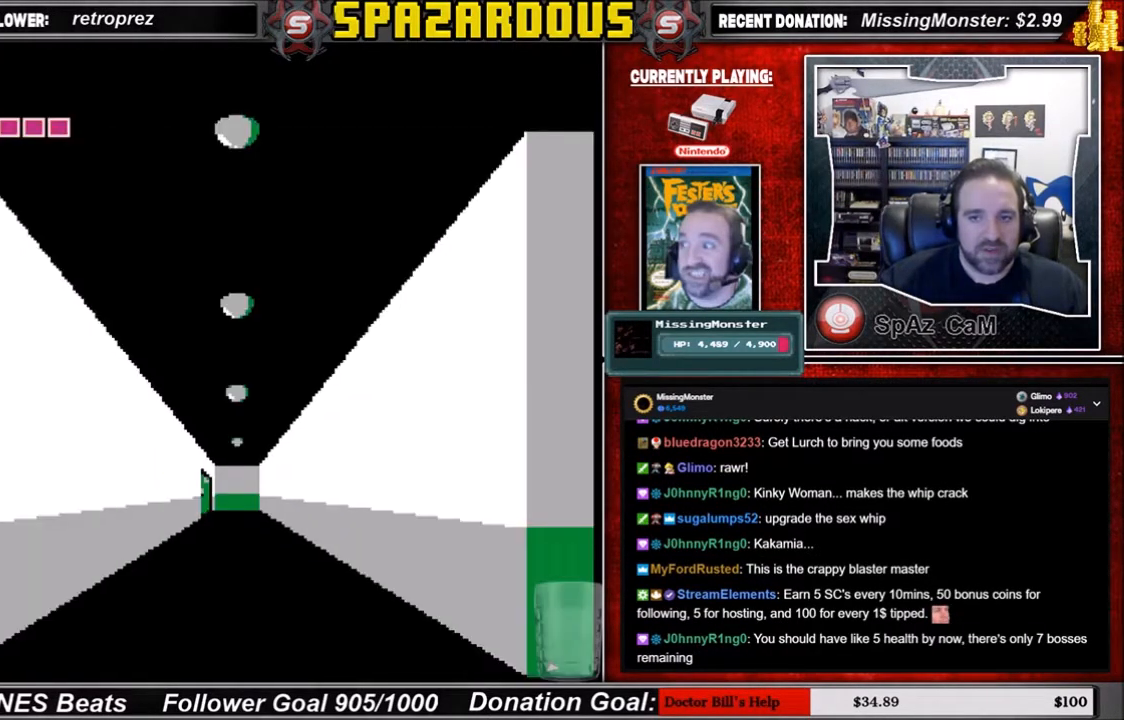
{"buttons": ["DPAD_RIGHT"], "events": [[34, "DPAD_DOWN", "up"], [134, "DPAD_DOWN", "down"], [201, "DPAD_DOWN", "up"], [401, "DPAD_RIGHT", "down"]]}
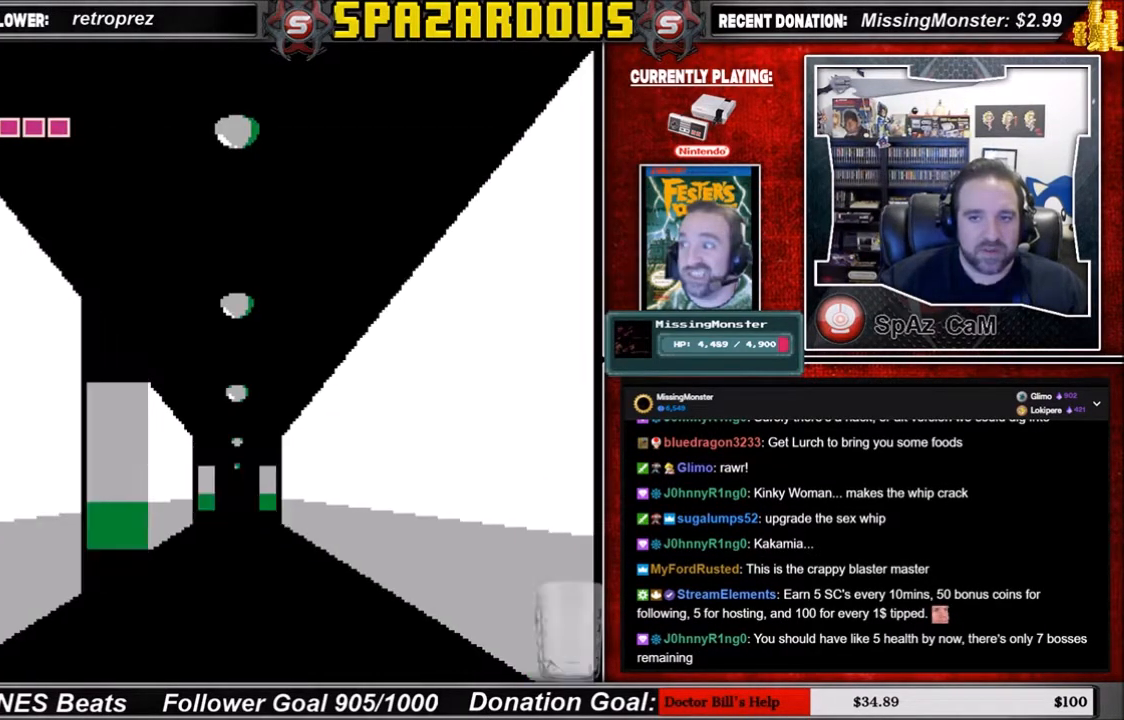
{"buttons": [], "events": [[33, "DPAD_RIGHT", "up"]]}
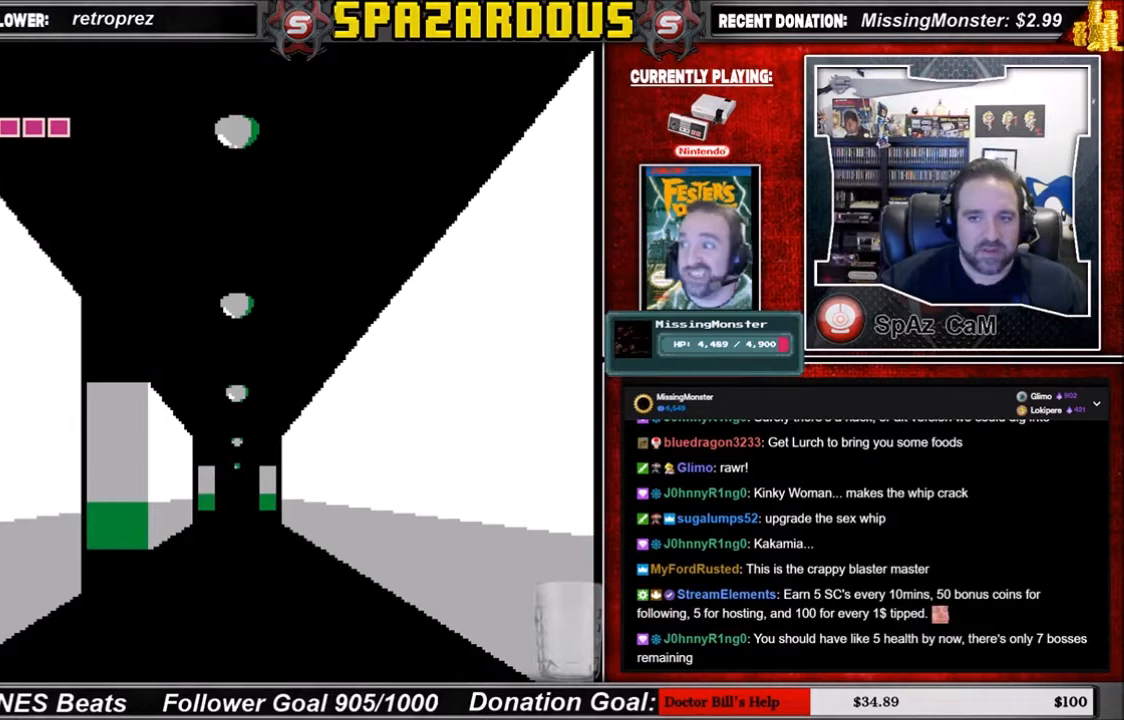
{"buttons": [], "events": []}
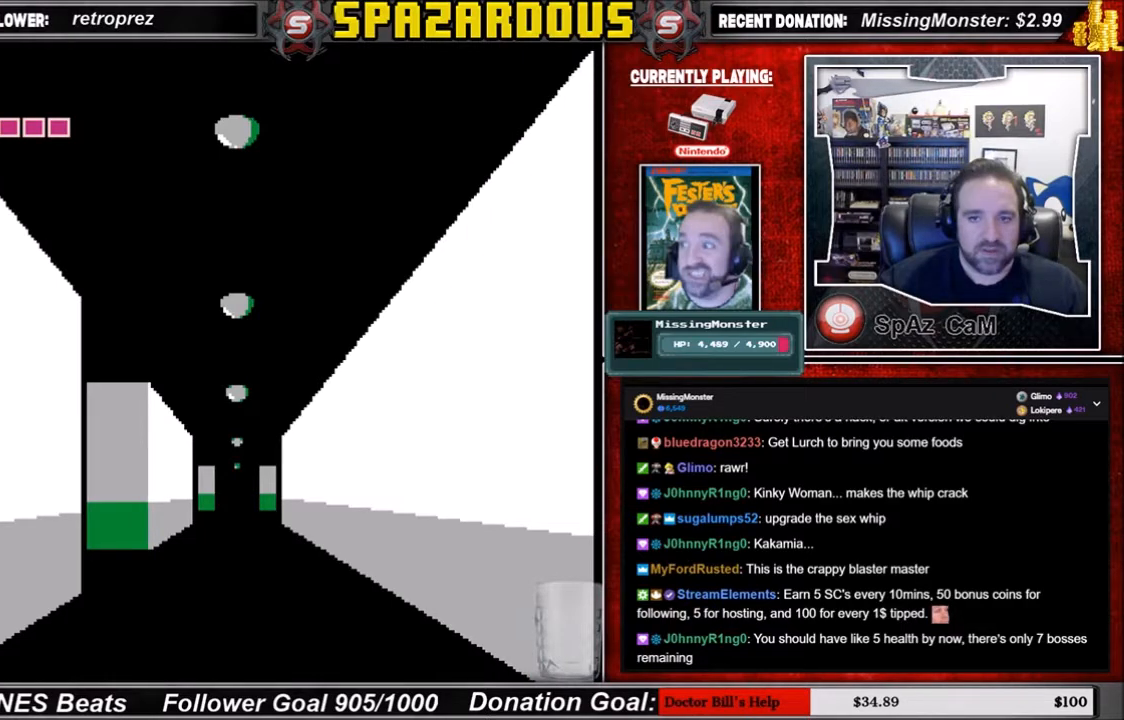
{"buttons": [], "events": [[133, "DPAD_UP", "down"], [200, "DPAD_UP", "up"], [334, "DPAD_UP", "down"], [467, "DPAD_UP", "up"]]}
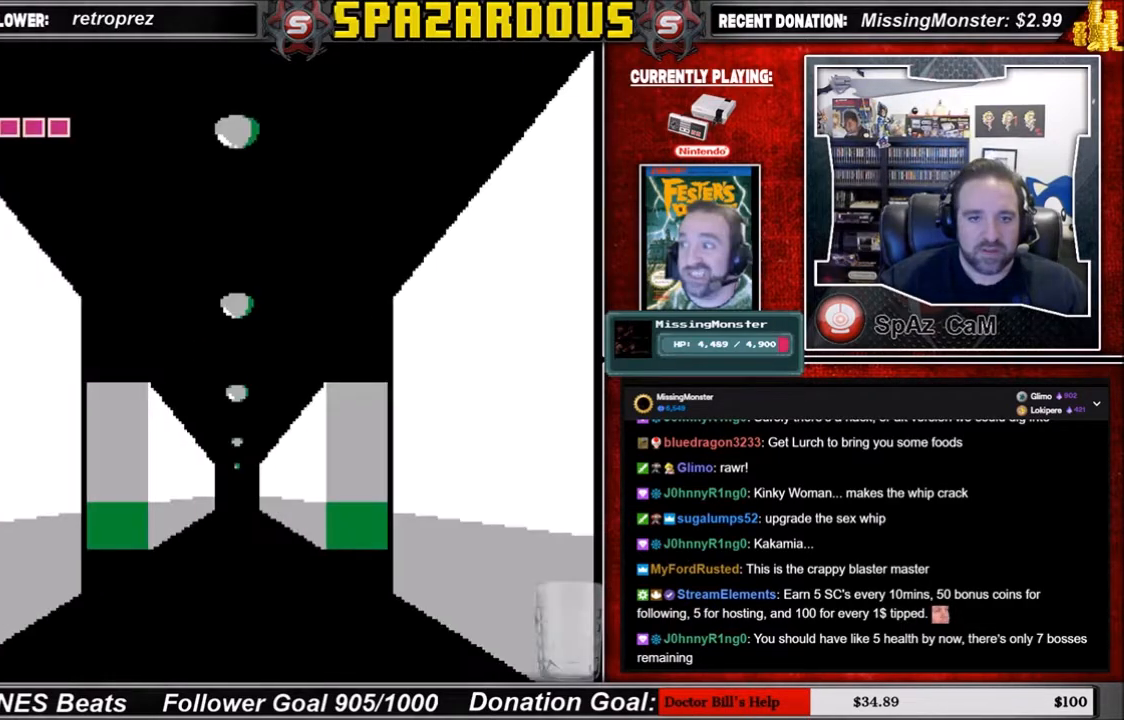
{"buttons": [], "events": [[34, "DPAD_UP", "down"], [134, "DPAD_UP", "up"], [301, "DPAD_UP", "down"], [368, "DPAD_UP", "up"]]}
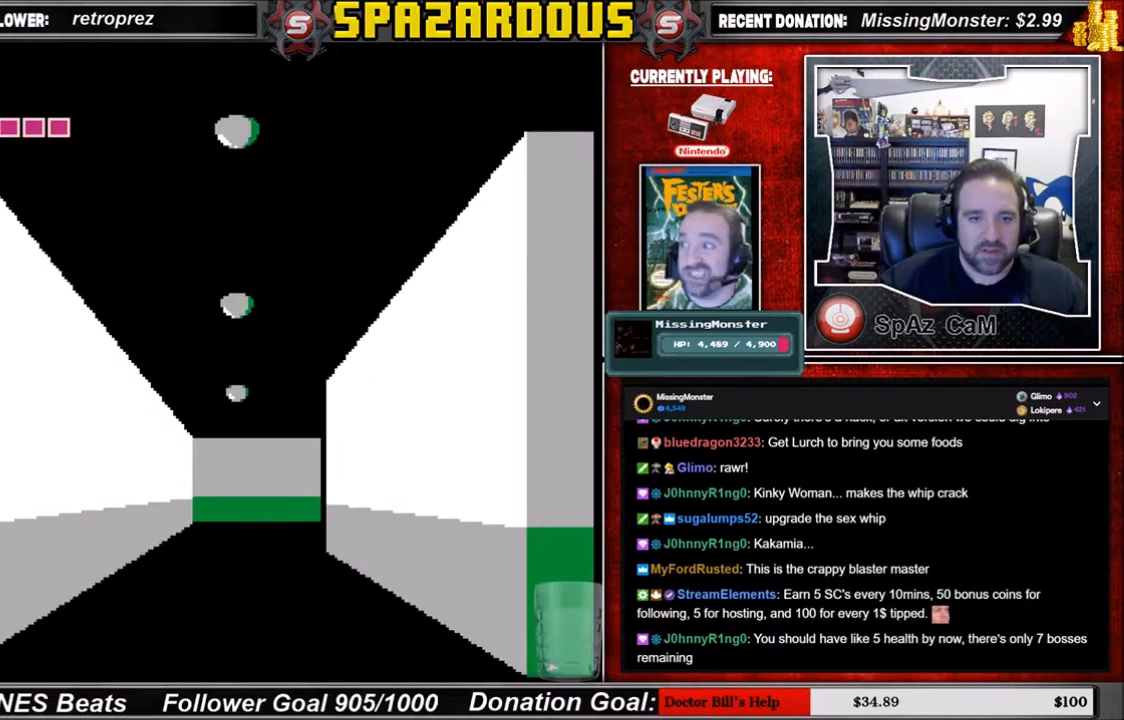
{"buttons": ["DPAD_UP"], "events": [[133, "DPAD_RIGHT", "down"], [167, "DPAD_RIGHT", "up"], [500, "DPAD_UP", "down"]]}
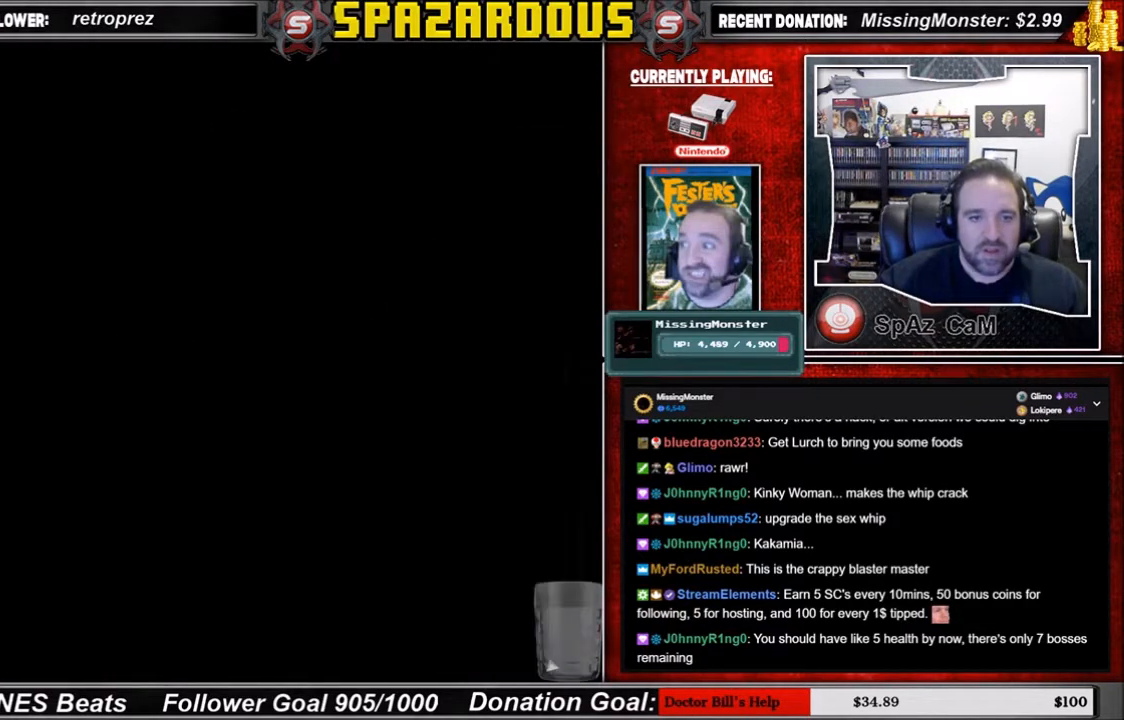
{"buttons": [], "events": [[134, "DPAD_UP", "up"], [167, "DPAD_UP", "down"], [301, "DPAD_UP", "up"], [368, "DPAD_UP", "down"], [501, "DPAD_UP", "up"]]}
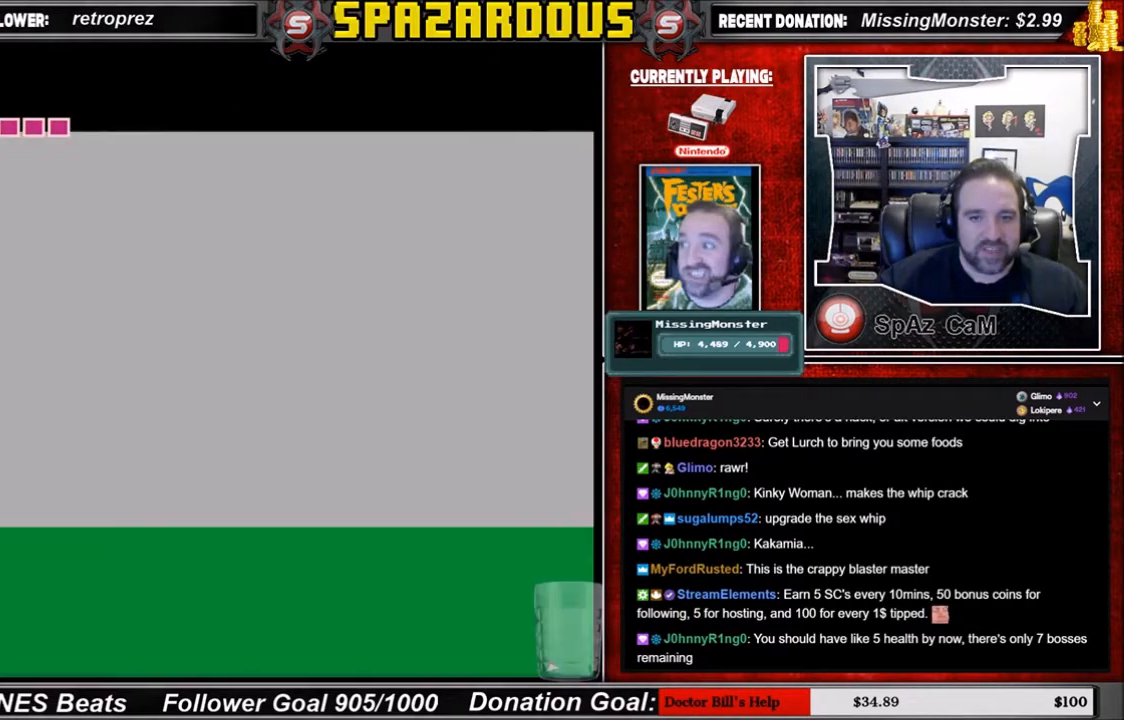
{"buttons": [], "events": [[133, "DPAD_UP", "down"], [200, "DPAD_UP", "up"], [367, "DPAD_RIGHT", "down"], [500, "DPAD_RIGHT", "up"]]}
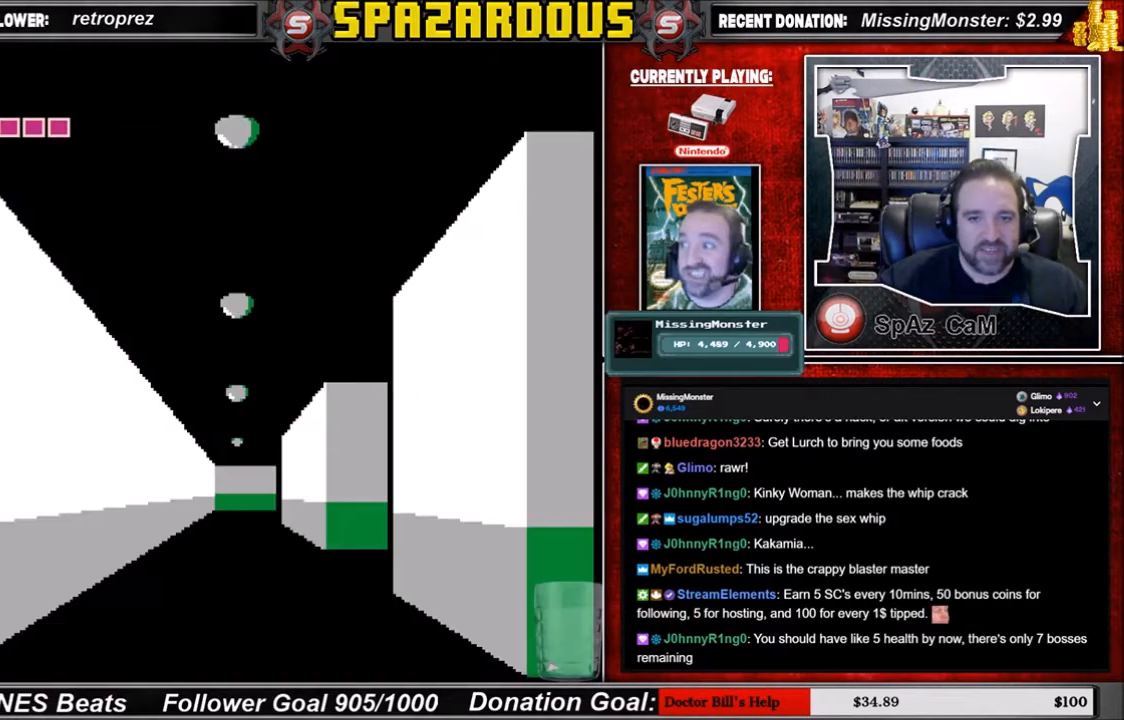
{"buttons": [], "events": []}
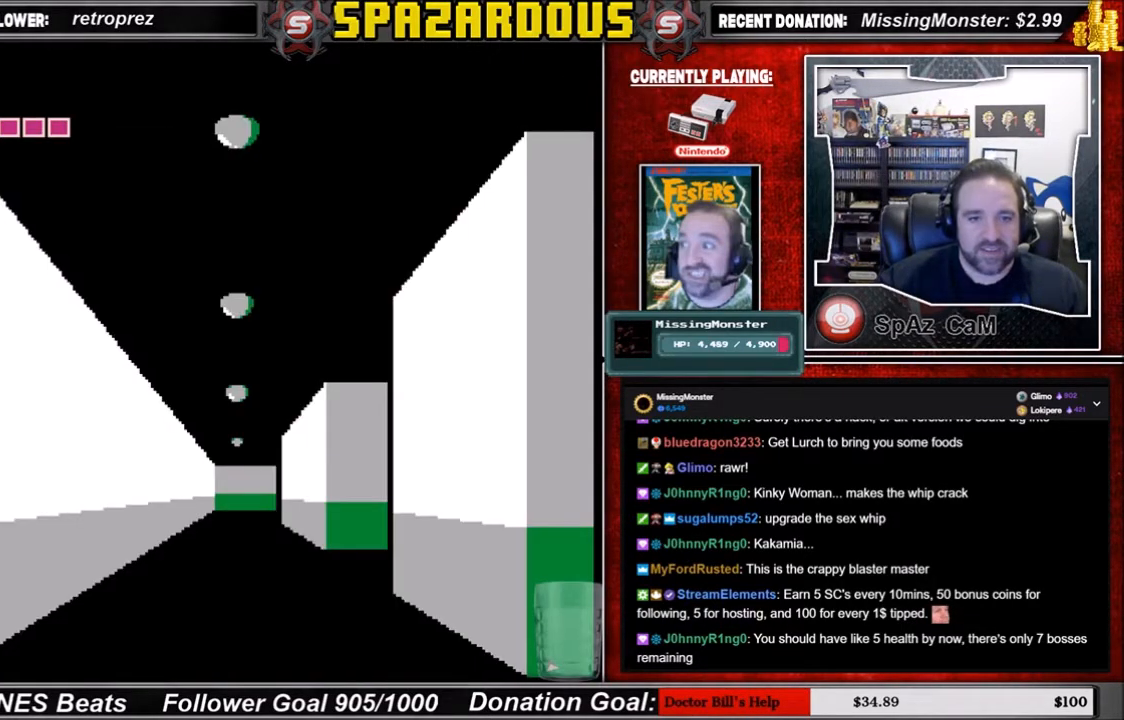
{"buttons": [], "events": [[33, "DPAD_LEFT", "down"], [133, "DPAD_LEFT", "up"], [334, "DPAD_LEFT", "down"], [400, "DPAD_LEFT", "up"]]}